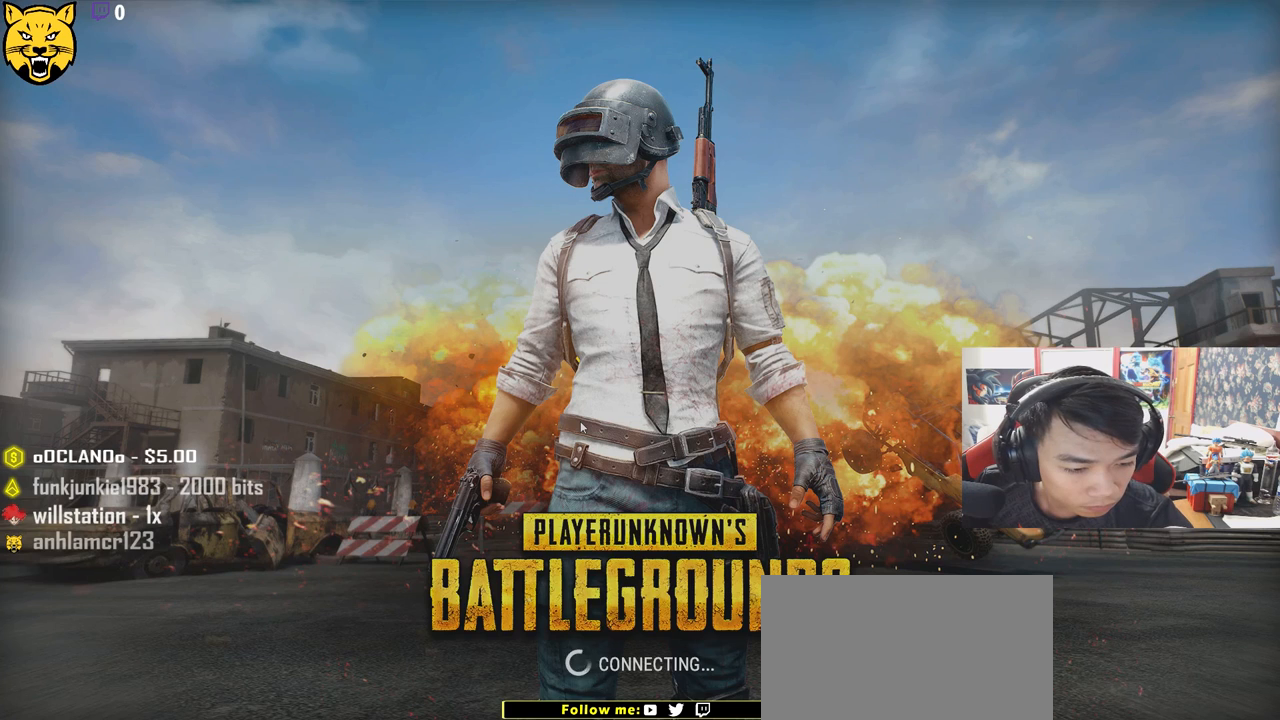
Gameplay with keyboard and mouse; each line is a JSON object with the keys and mouse buttons held at the frame after it. "events" lists presses ("down") and releases ("up") of "a", "c", "ctrl", "d", "e", "f", "q", "r", "s", "shift", "space", "tab", "v", "w", "x", "z", "mouse_left", "mouse_wheel", "mouse_right" and "mouse_mb4" between this image and that frame as [ms after this image, input, new state], when the widget could be followed in between. "mouse_left", "mouse_wheel", "mouse_right", "mouse_mb4" = the "left", "wheel", "right", "mb4" buttons of the "mouse" list. No other keys are recorded. "wheel" means that the mouse wheel is clicked or scrolled. Mouse movement is not recorded.
{"keys": ["tab"], "mouse": [], "events": []}
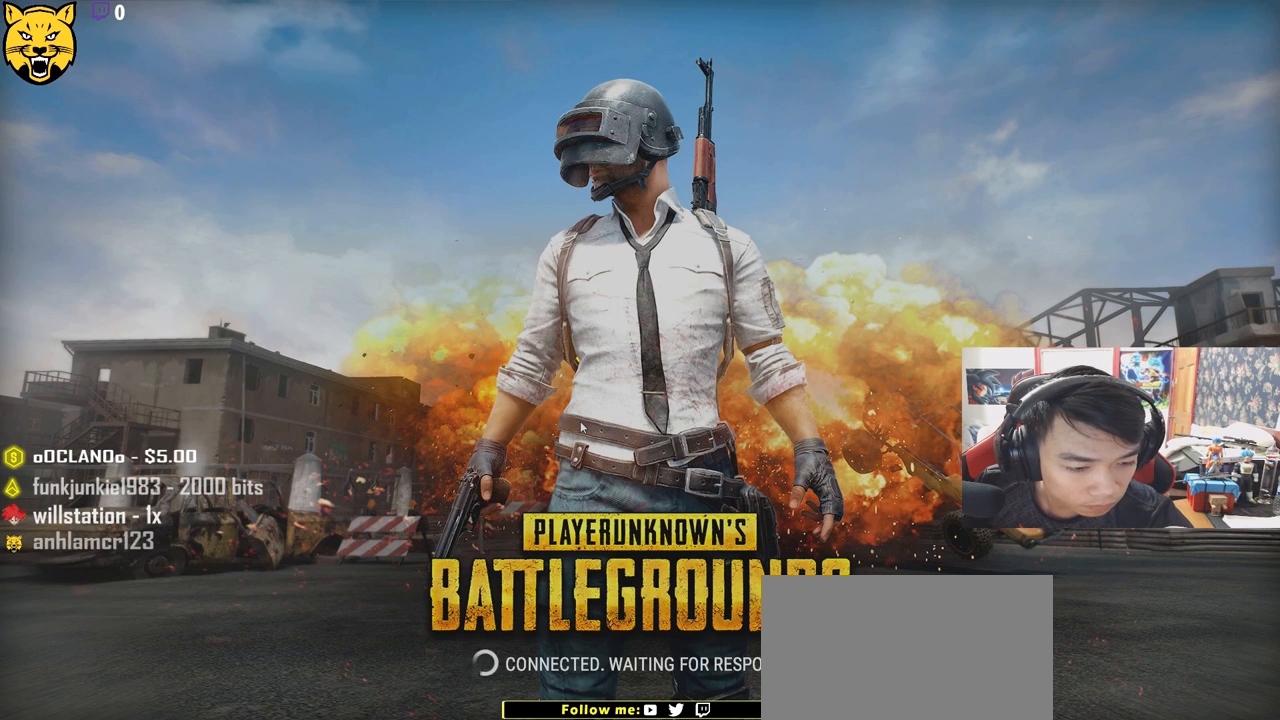
{"keys": ["tab"], "mouse": [], "events": []}
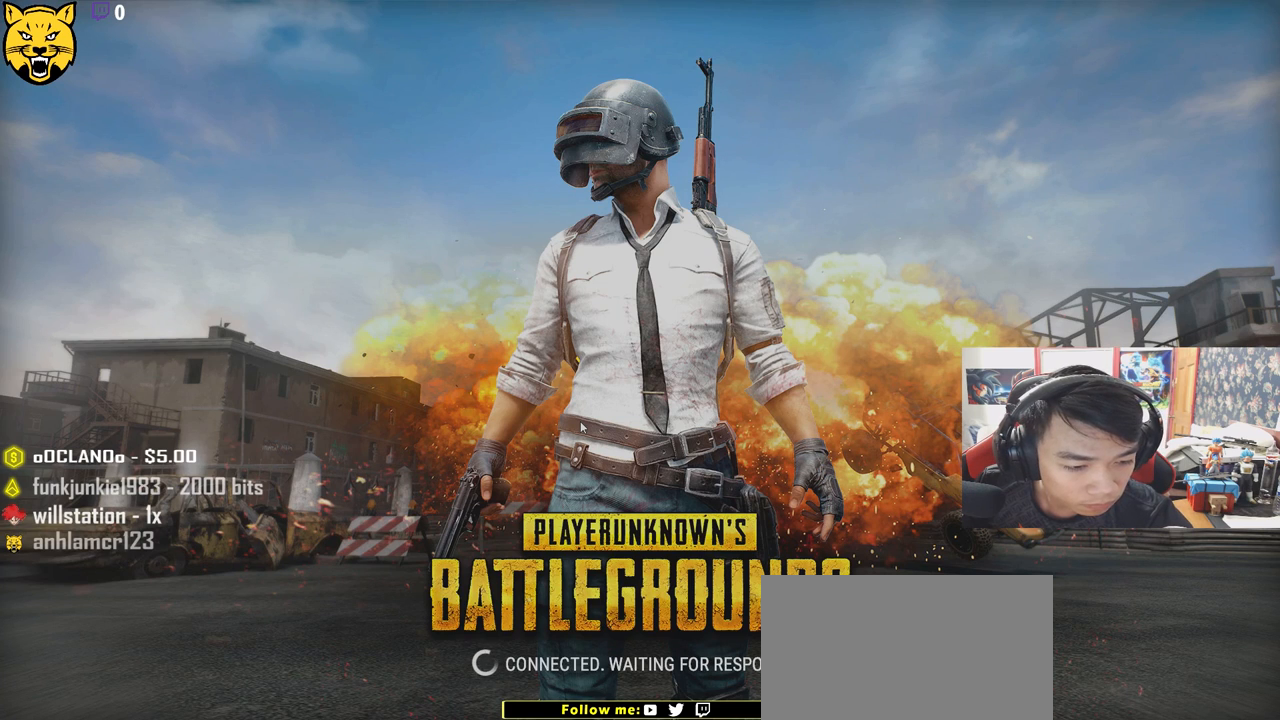
{"keys": ["tab"], "mouse": [], "events": []}
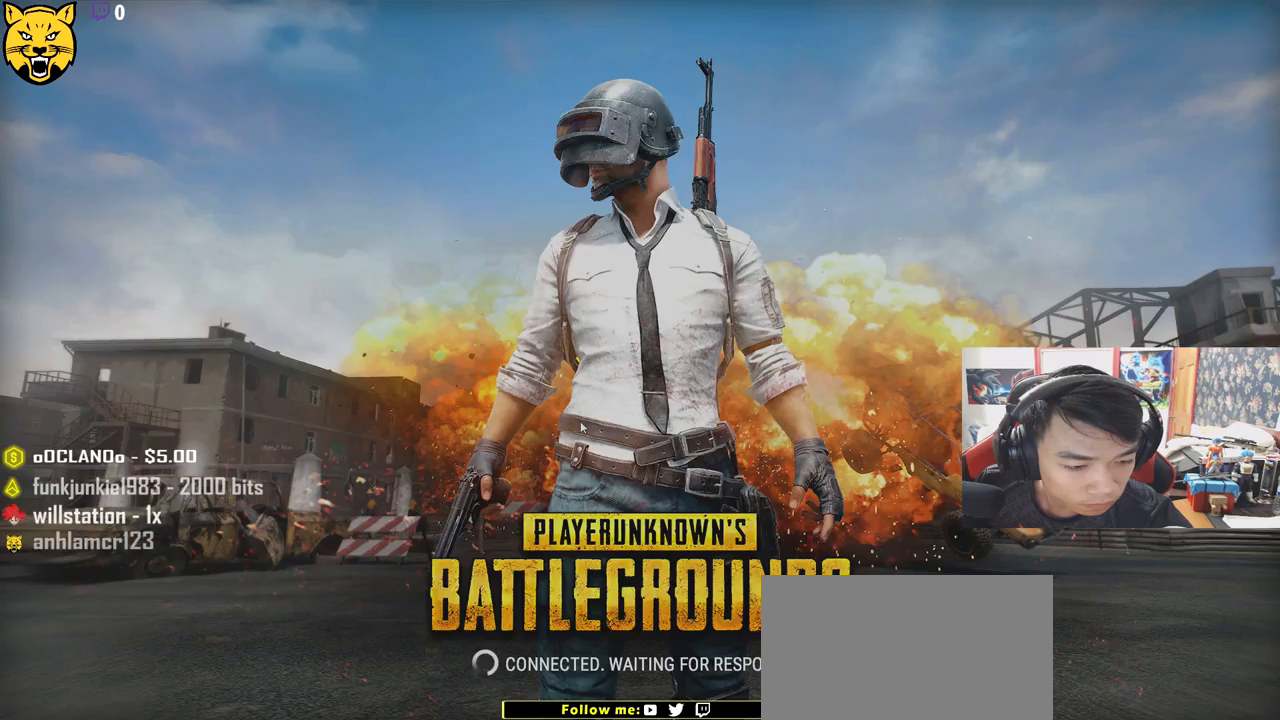
{"keys": [], "mouse": [], "events": [[100, "tab", "up"]]}